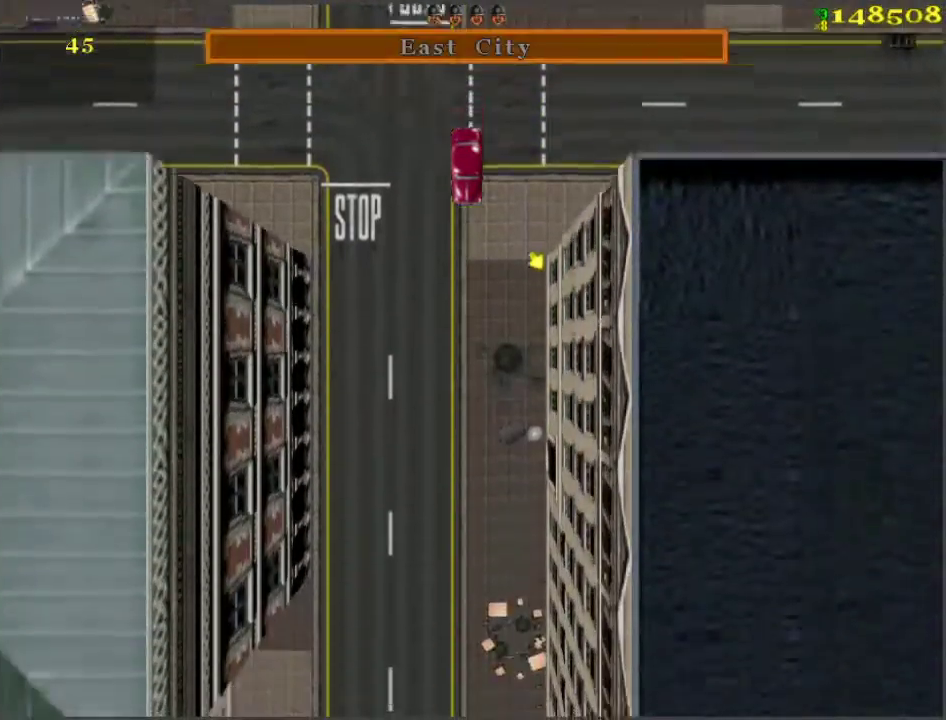
Gameplay with keyboard; each line is a JSON object with the keys held at the frame after it. "events" lists presses ("down") and releases ("up") of "a", "ctrl", "d", "f", "return", "s", "space", "tab", "w", "x" and "z" between this image and that frame as [ms after this image, input, new state], when the widget could be followed in between. No other keys are recorded. Mouse input is not recorded.
{"keys": ["w"], "events": []}
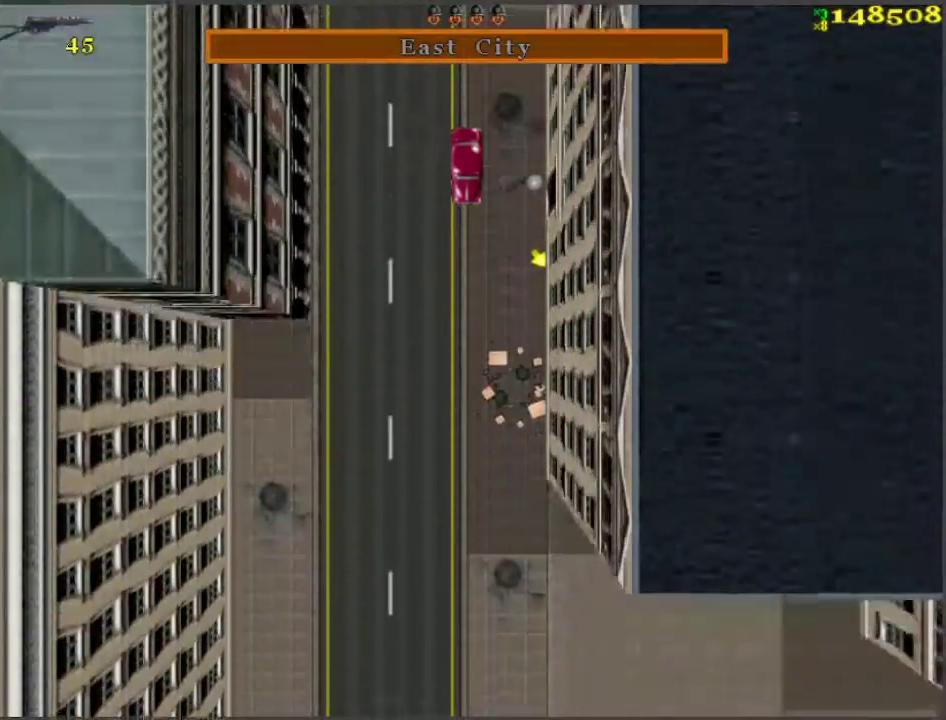
{"keys": ["w"], "events": []}
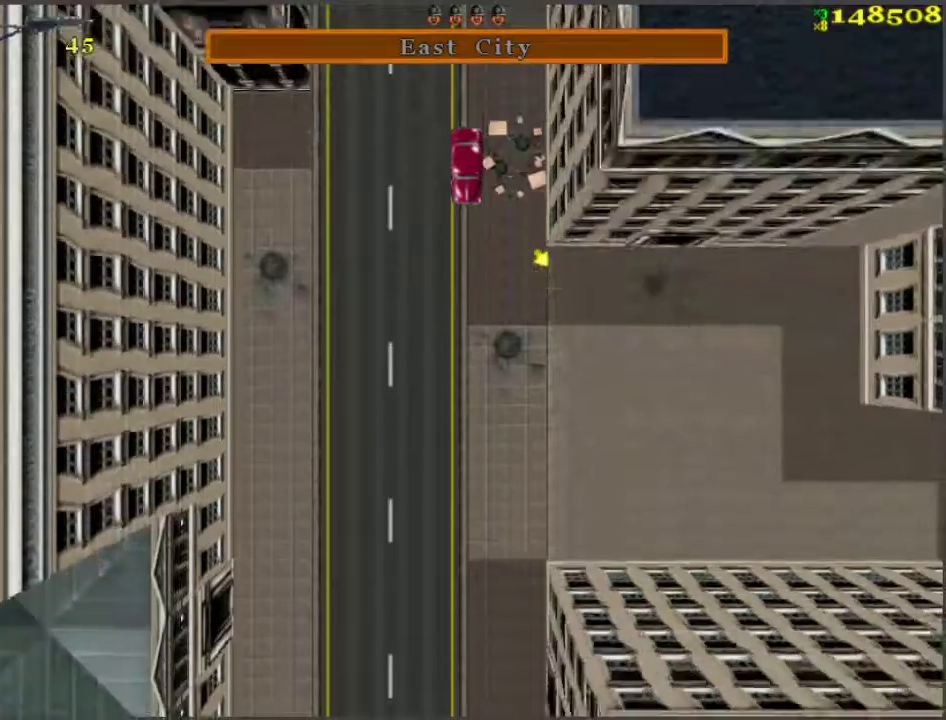
{"keys": ["w"], "events": []}
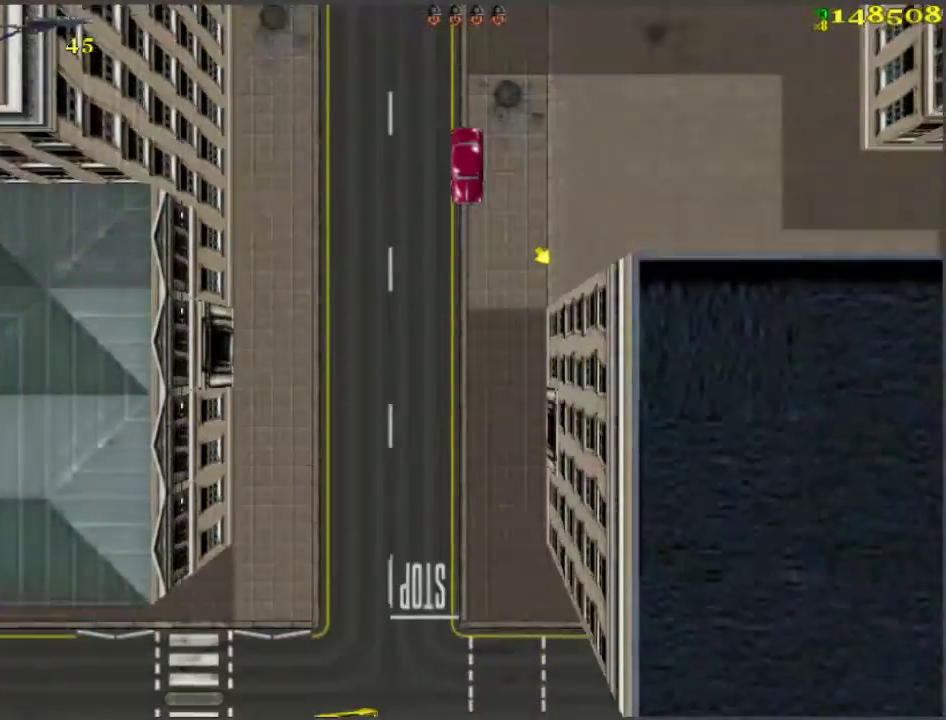
{"keys": ["w"], "events": []}
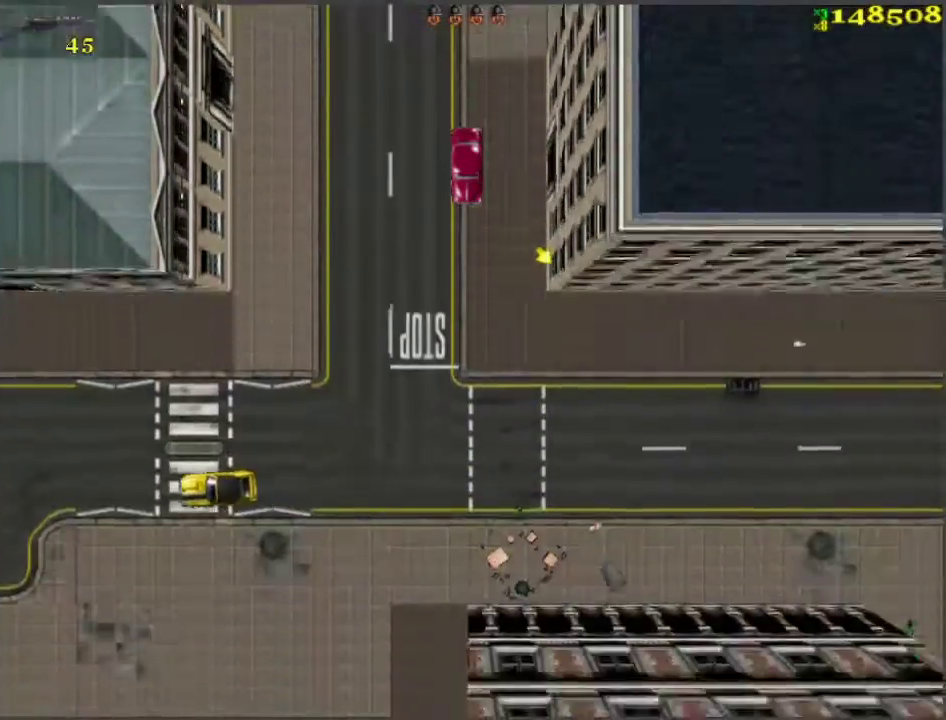
{"keys": ["a", "w"], "events": [[167, "a", "down"], [383, "a", "up"], [417, "a", "down"]]}
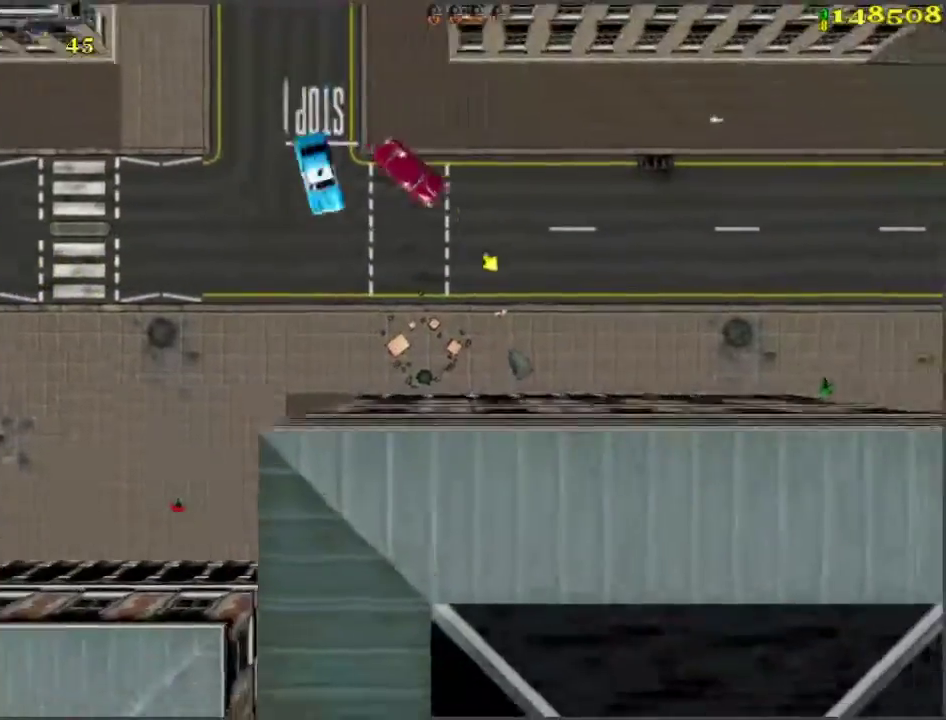
{"keys": ["w"], "events": [[67, "a", "up"], [117, "a", "down"], [200, "a", "up"]]}
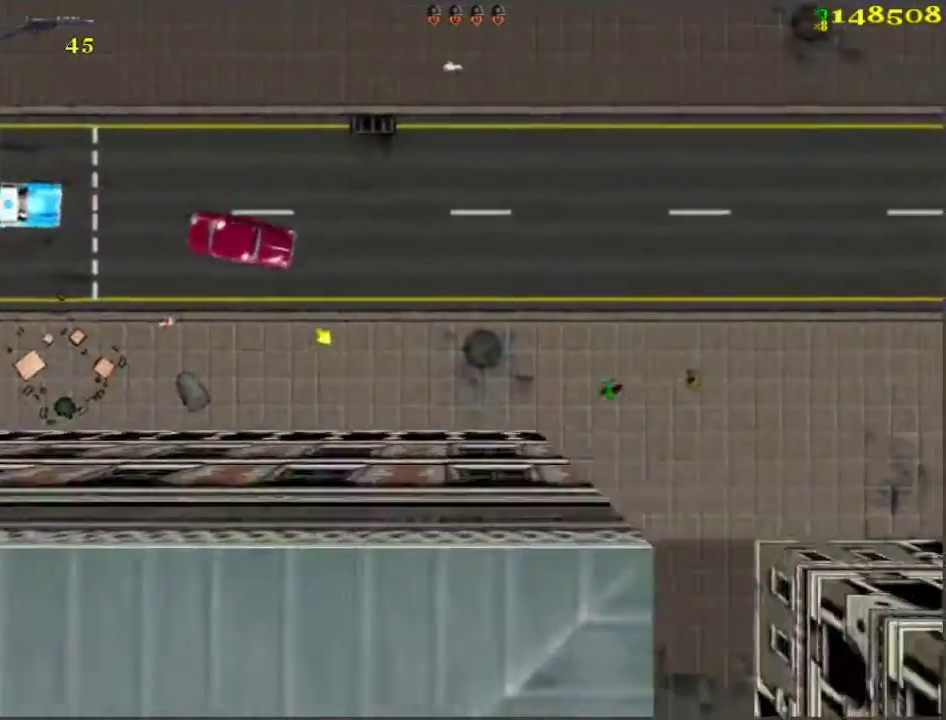
{"keys": ["w"], "events": [[167, "d", "down"], [217, "d", "up"]]}
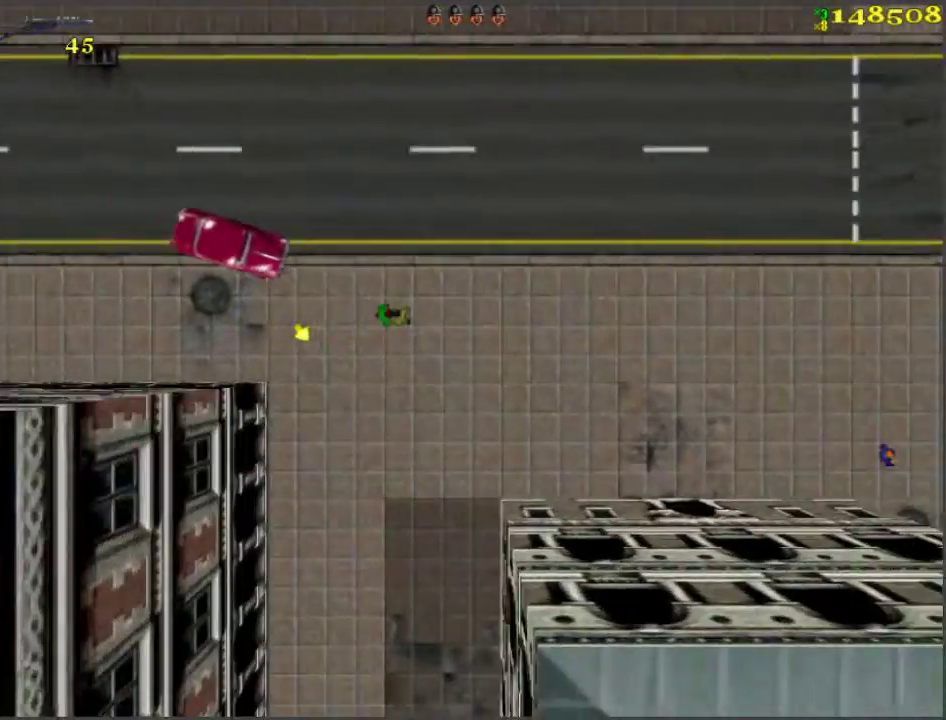
{"keys": ["d", "w"], "events": [[83, "d", "down"]]}
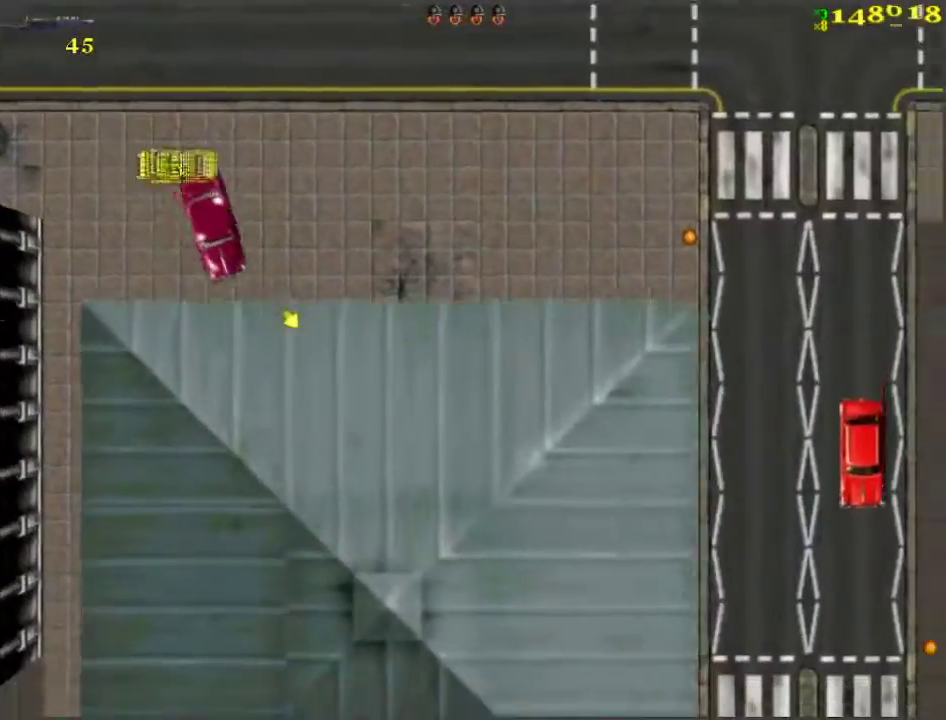
{"keys": ["w"], "events": [[83, "d", "up"], [283, "a", "down"], [333, "a", "up"]]}
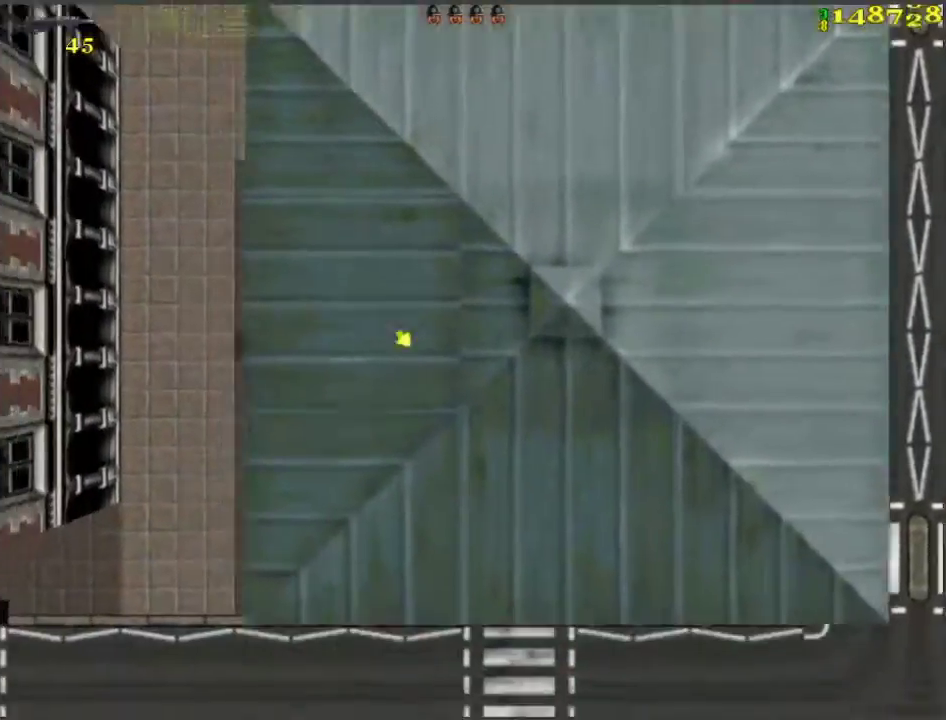
{"keys": ["w"], "events": [[150, "d", "down"], [250, "d", "up"], [333, "a", "down"], [433, "a", "up"]]}
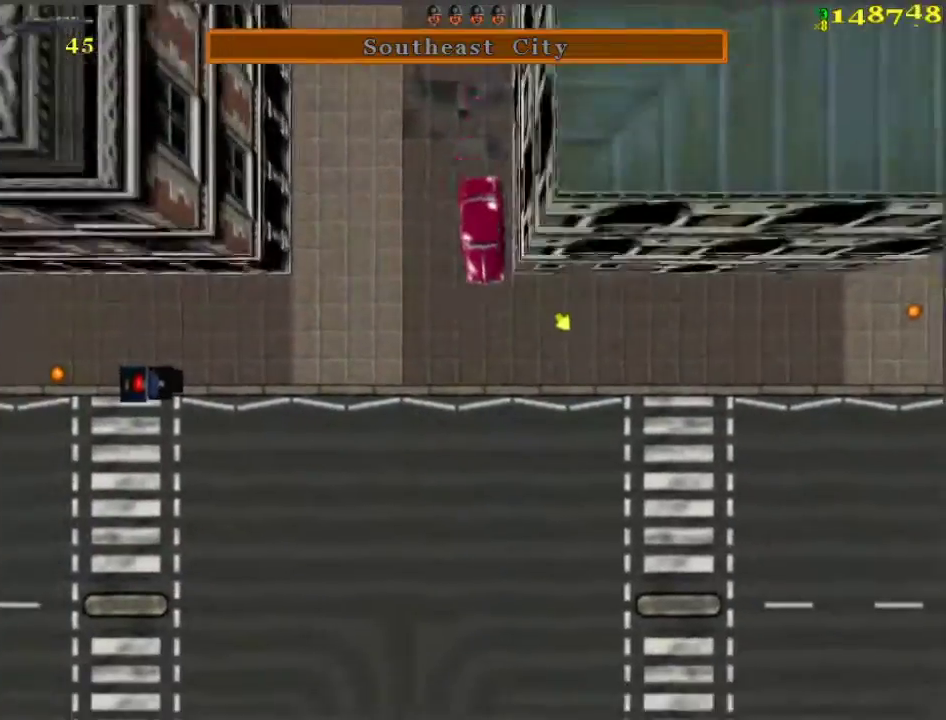
{"keys": ["a", "w"], "events": [[33, "a", "down"], [117, "a", "up"], [500, "a", "down"]]}
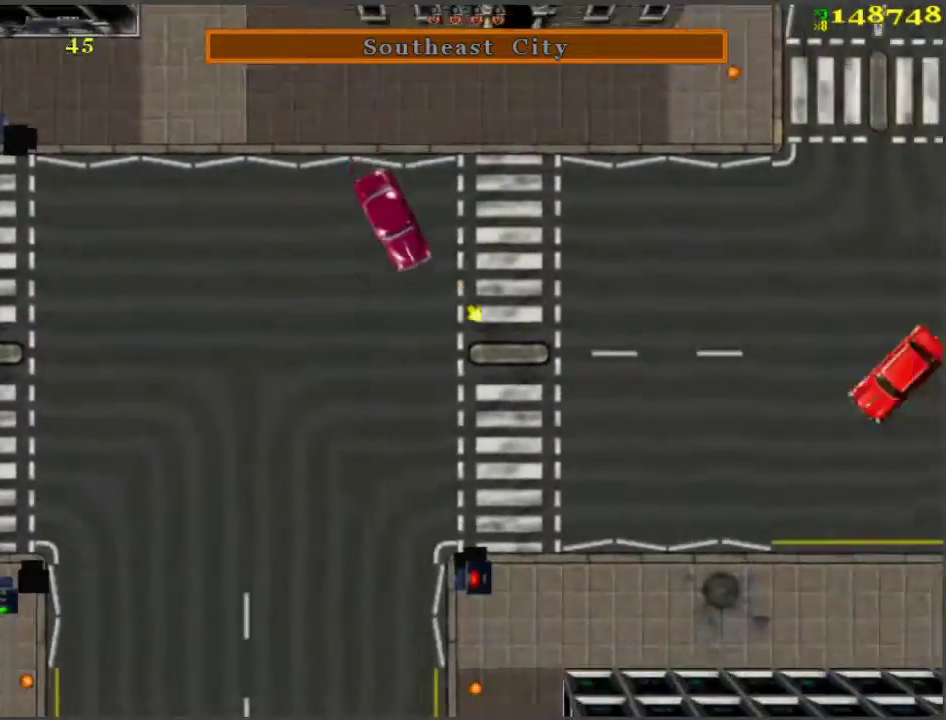
{"keys": ["a", "w"], "events": [[50, "a", "up"], [417, "a", "down"]]}
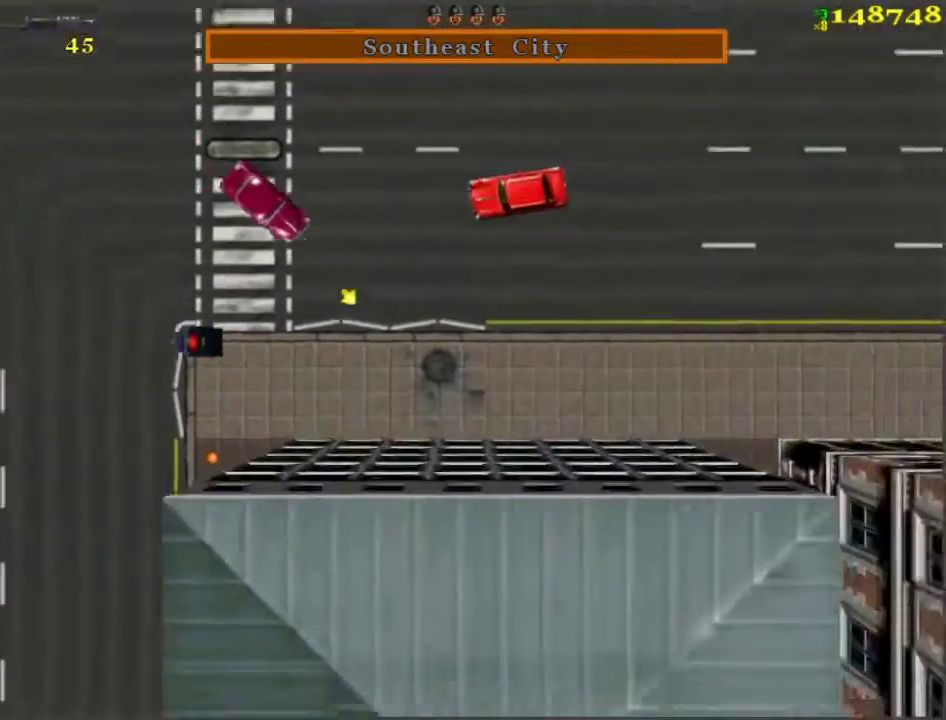
{"keys": ["w"], "events": [[17, "a", "up"], [200, "a", "down"], [300, "a", "up"], [383, "a", "down"], [483, "a", "up"]]}
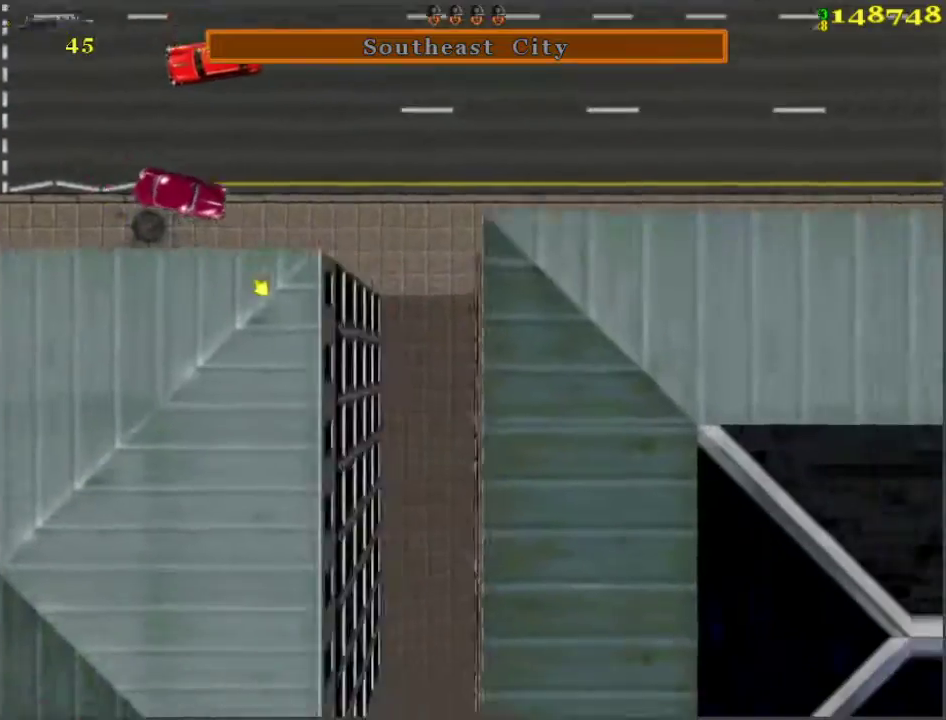
{"keys": ["w"], "events": [[300, "a", "down"], [400, "a", "up"]]}
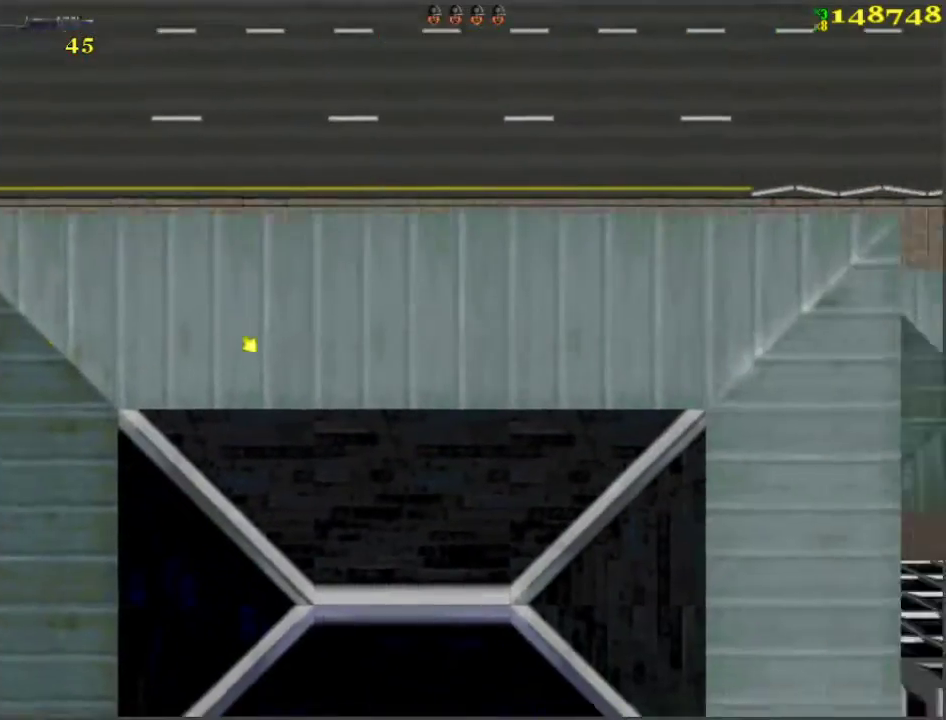
{"keys": ["w"], "events": []}
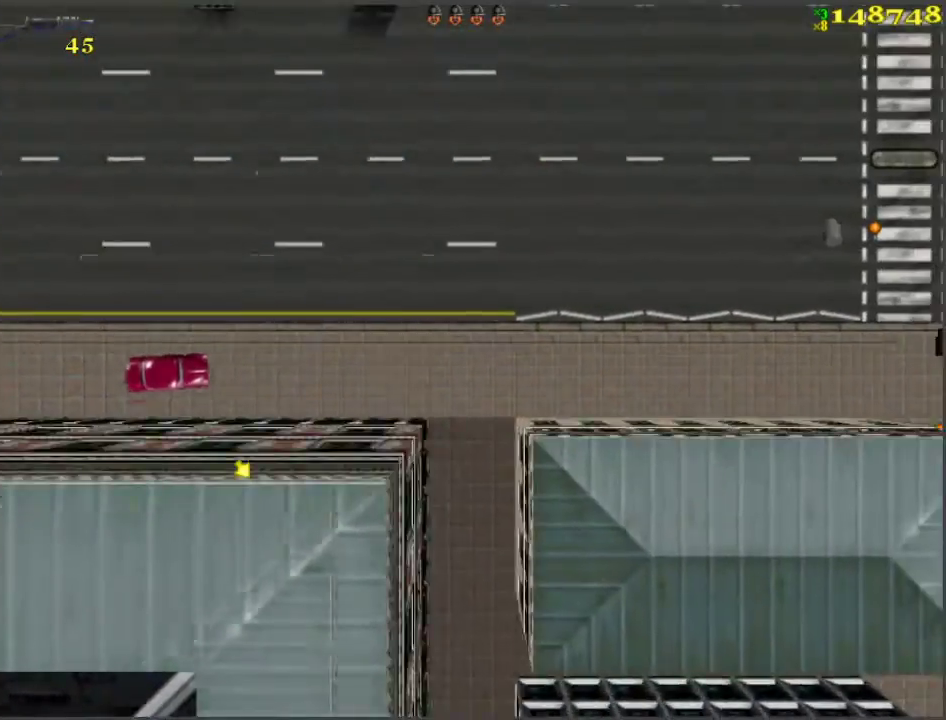
{"keys": ["w"], "events": []}
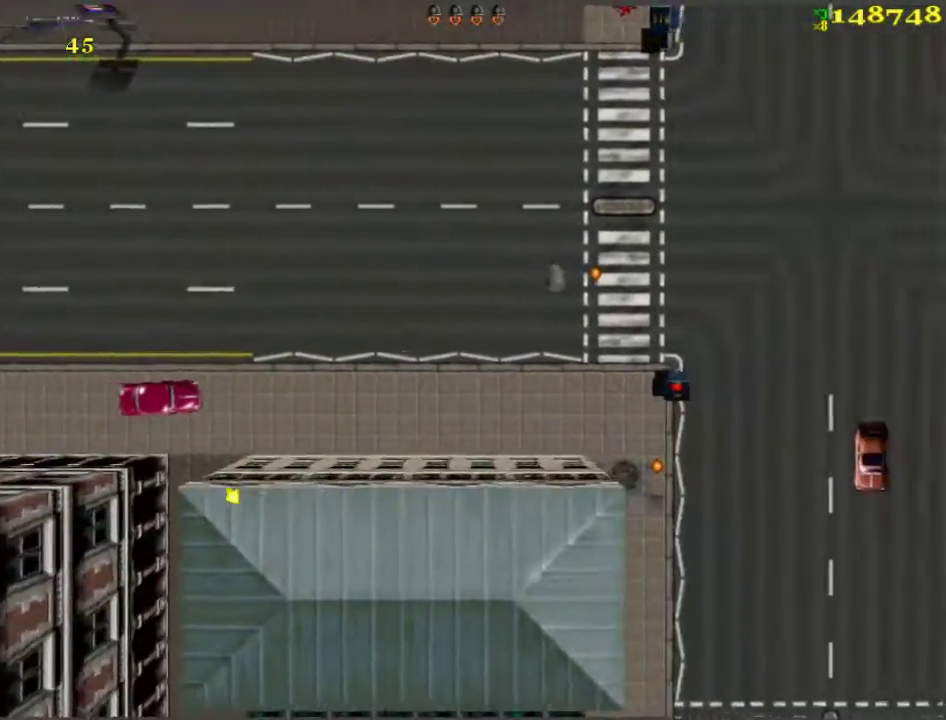
{"keys": ["w"], "events": []}
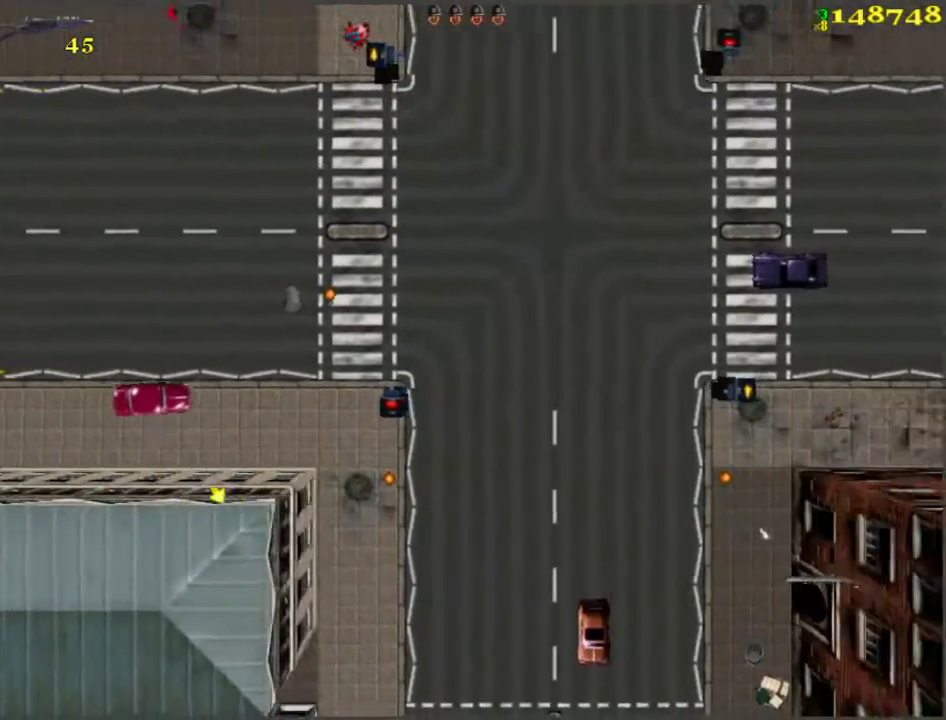
{"keys": ["w"], "events": [[183, "d", "down"], [317, "d", "up"], [417, "d", "down"], [500, "d", "up"]]}
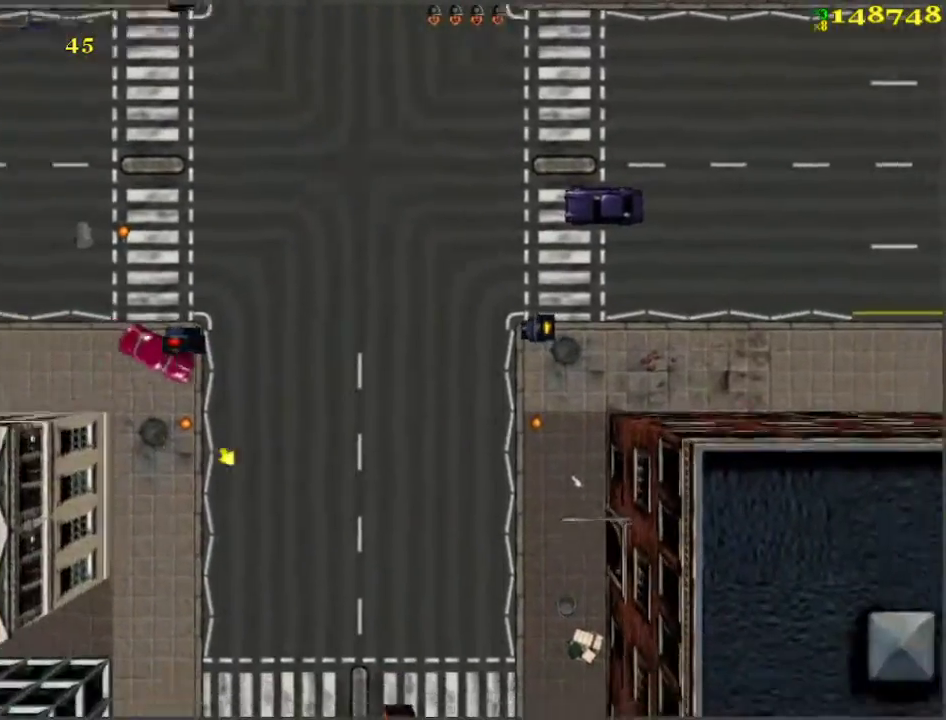
{"keys": ["d", "w"], "events": [[67, "d", "down"], [183, "d", "up"], [283, "d", "down"], [367, "d", "up"], [433, "d", "down"]]}
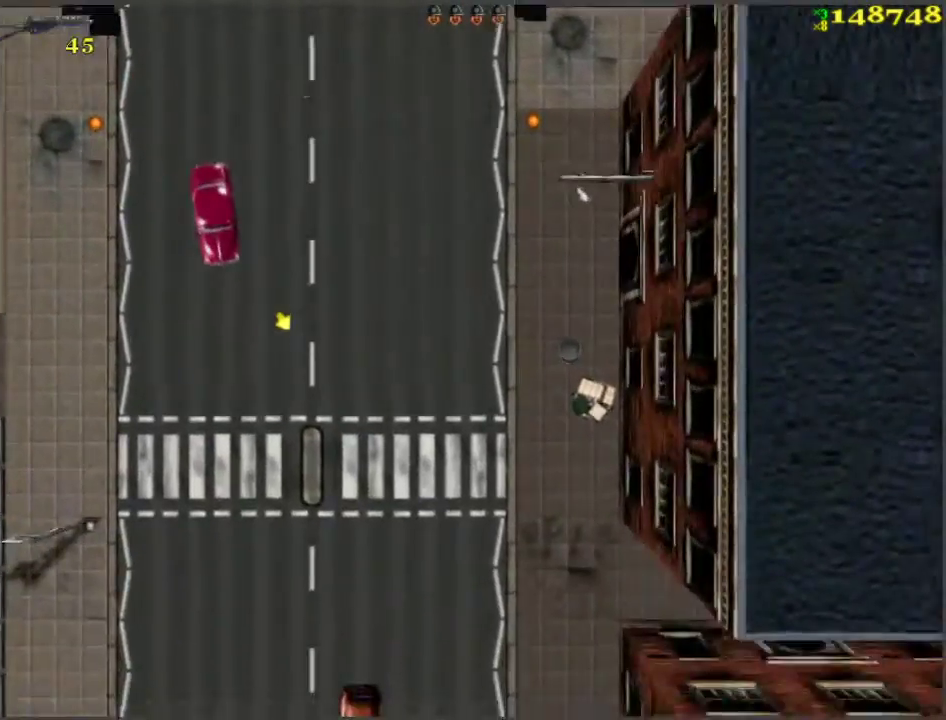
{"keys": ["w"], "events": [[17, "d", "up"]]}
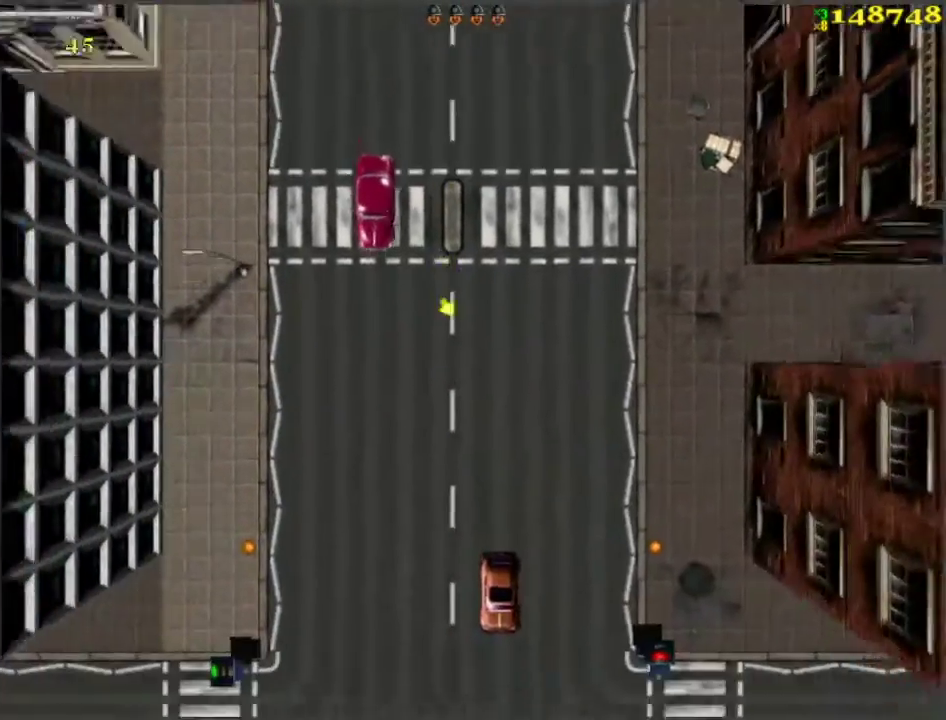
{"keys": ["w"], "events": []}
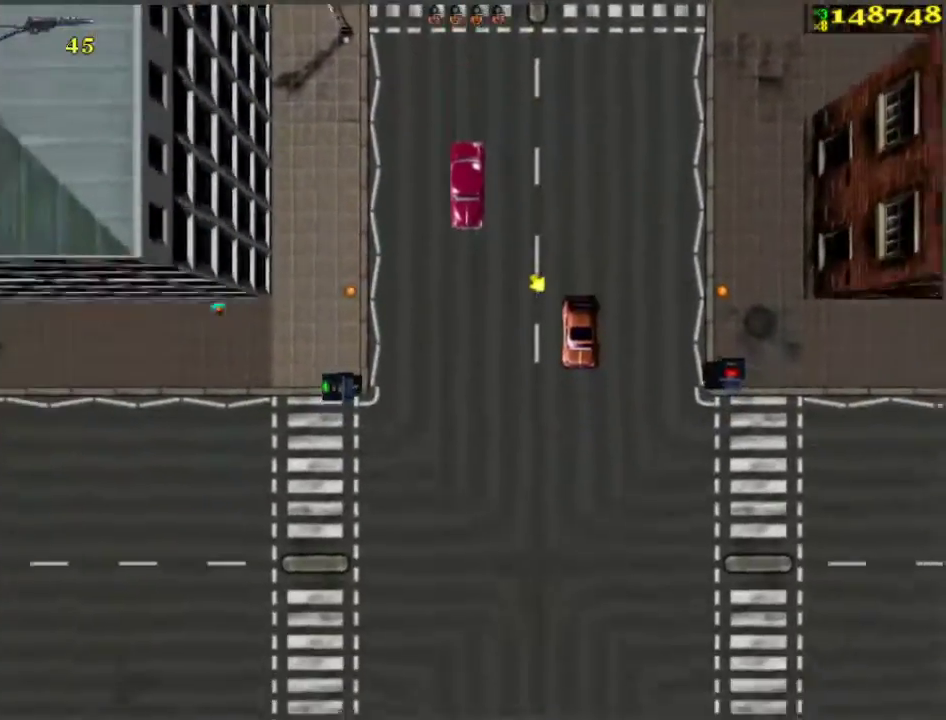
{"keys": ["a", "w"], "events": [[283, "a", "down"], [417, "a", "up"], [500, "a", "down"]]}
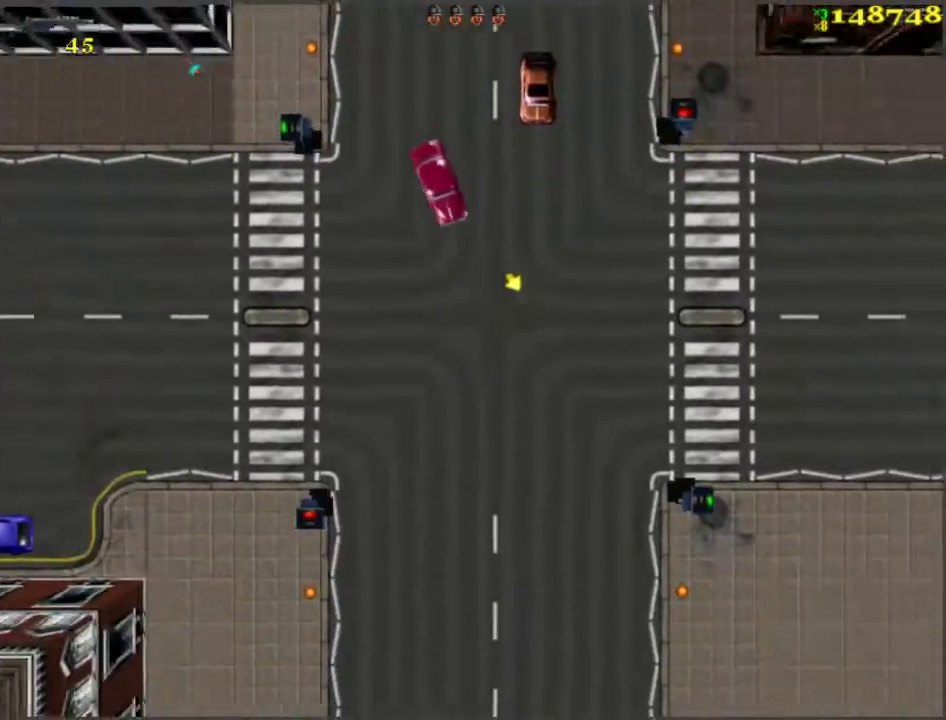
{"keys": ["w"], "events": [[100, "a", "up"], [350, "a", "down"], [433, "a", "up"]]}
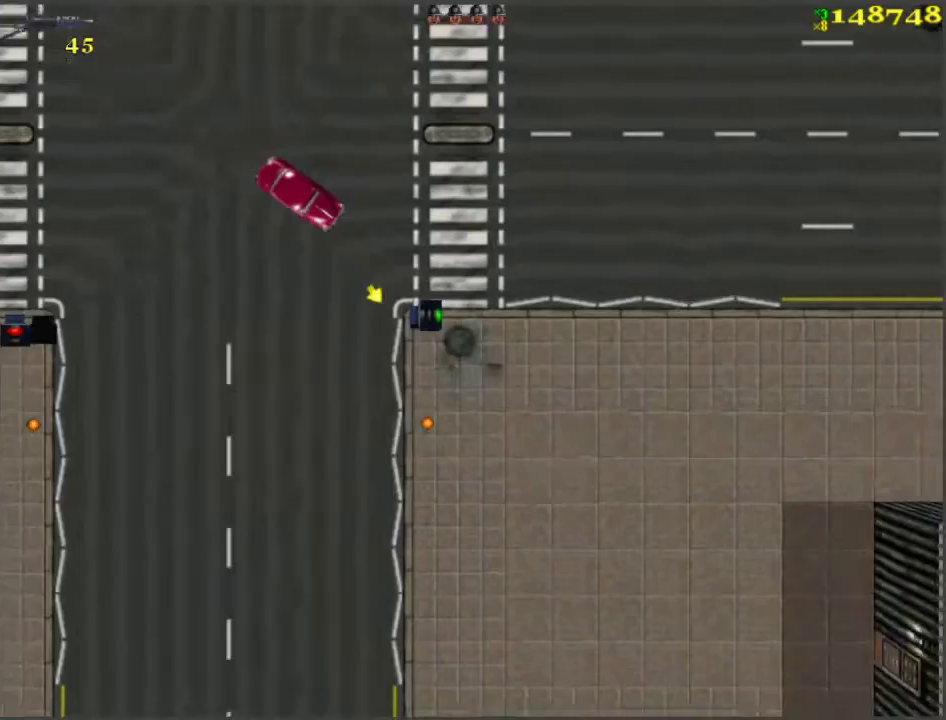
{"keys": ["w"], "events": [[83, "a", "down"], [217, "a", "up"]]}
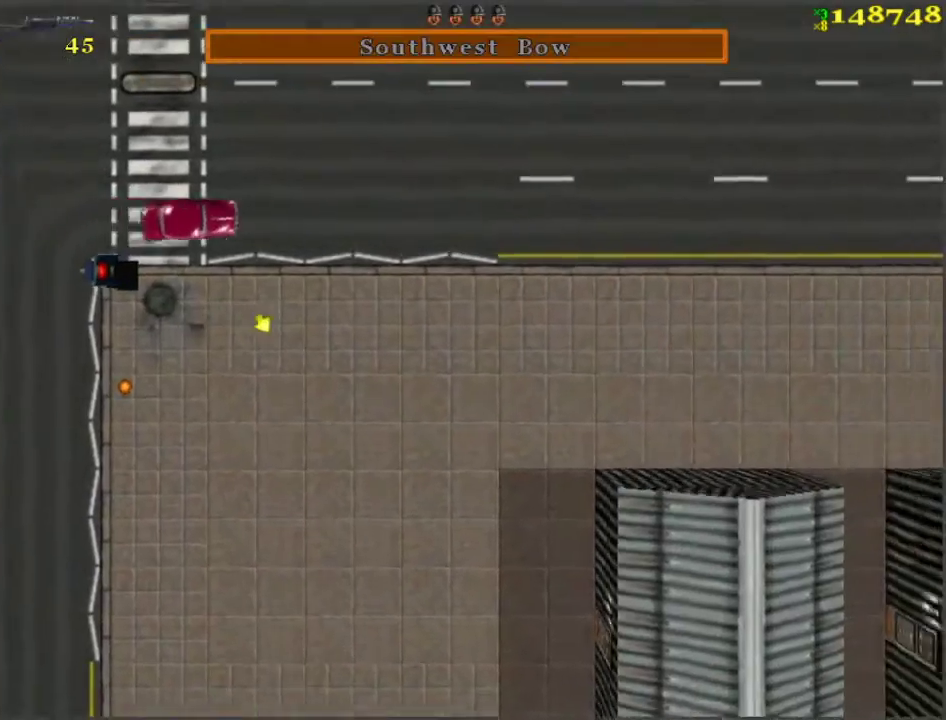
{"keys": ["w"], "events": []}
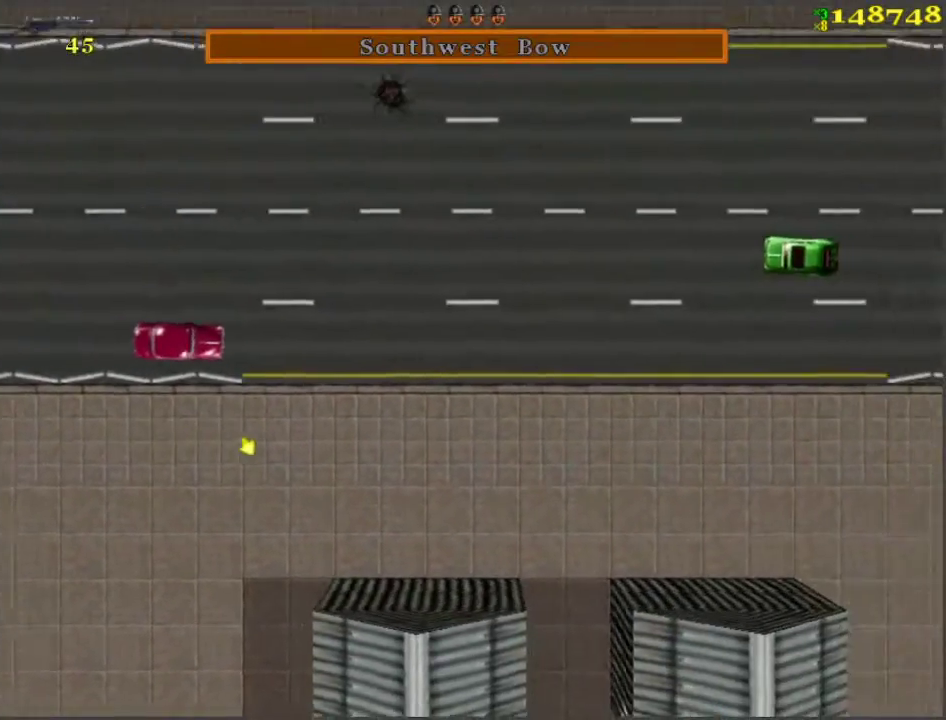
{"keys": ["w"], "events": []}
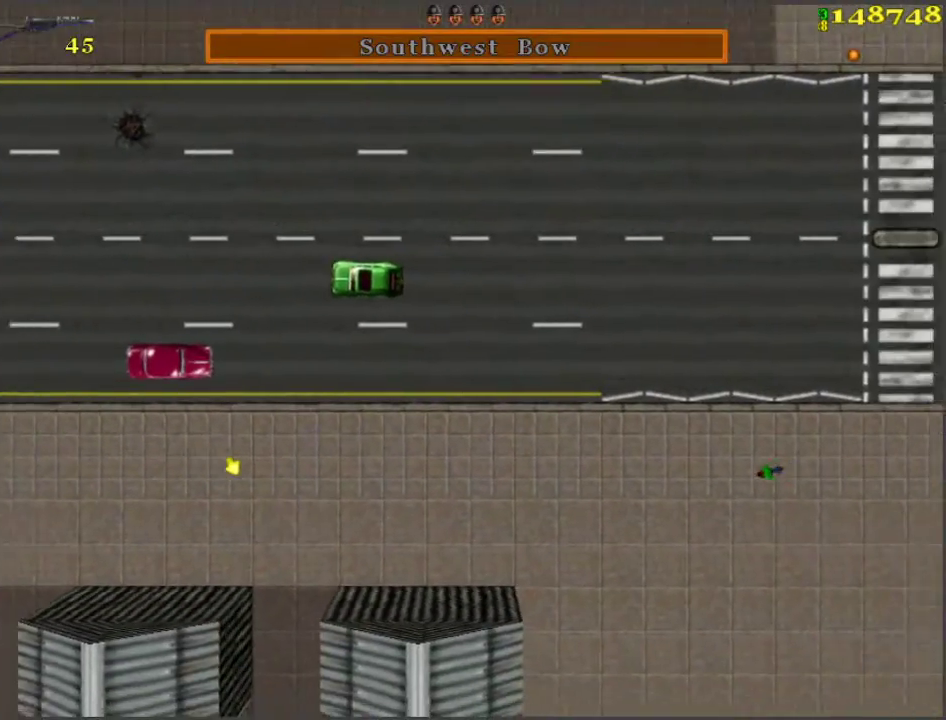
{"keys": ["w"], "events": []}
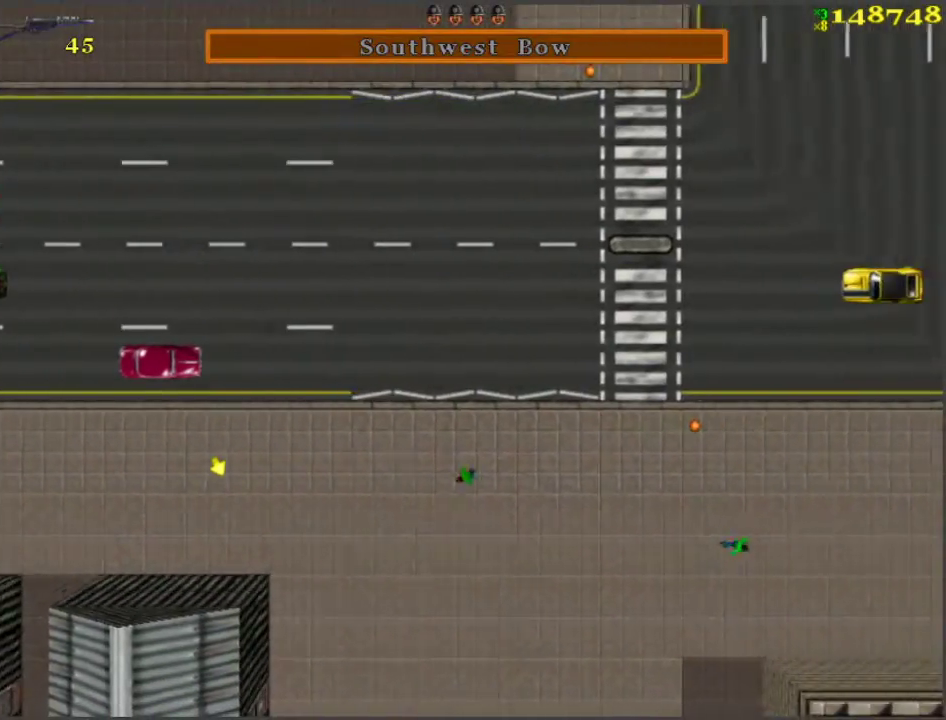
{"keys": ["w"], "events": []}
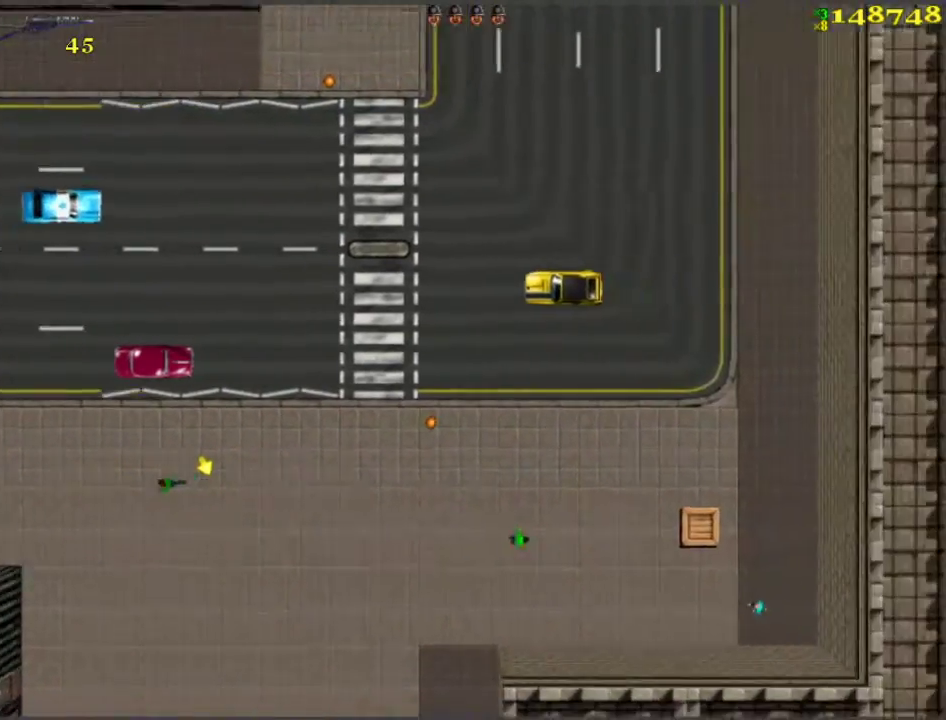
{"keys": ["d", "w"], "events": [[433, "d", "down"]]}
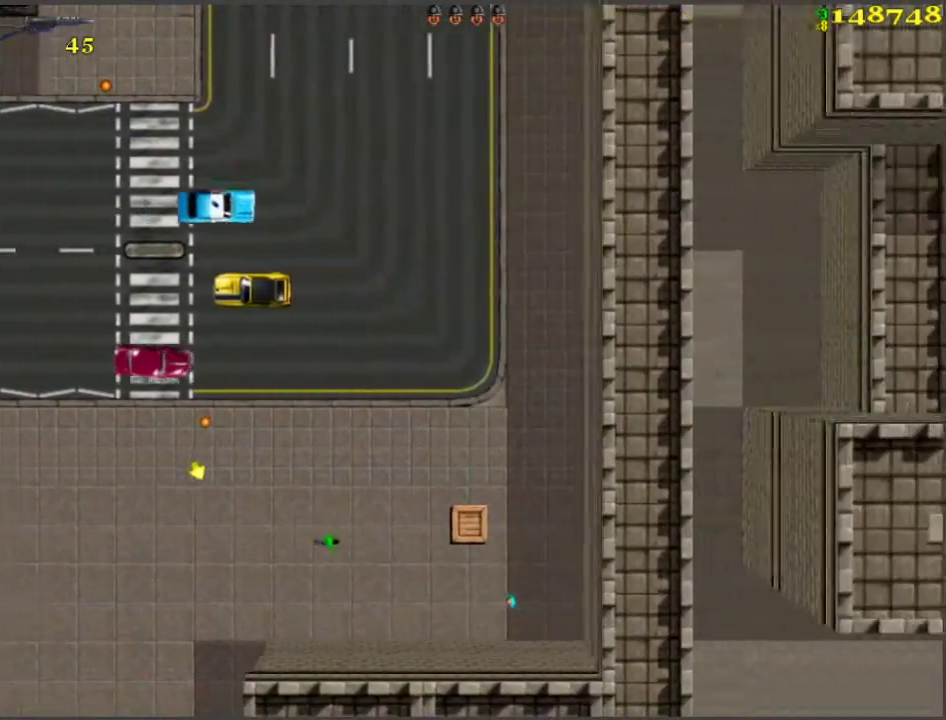
{"keys": ["d", "w"], "events": []}